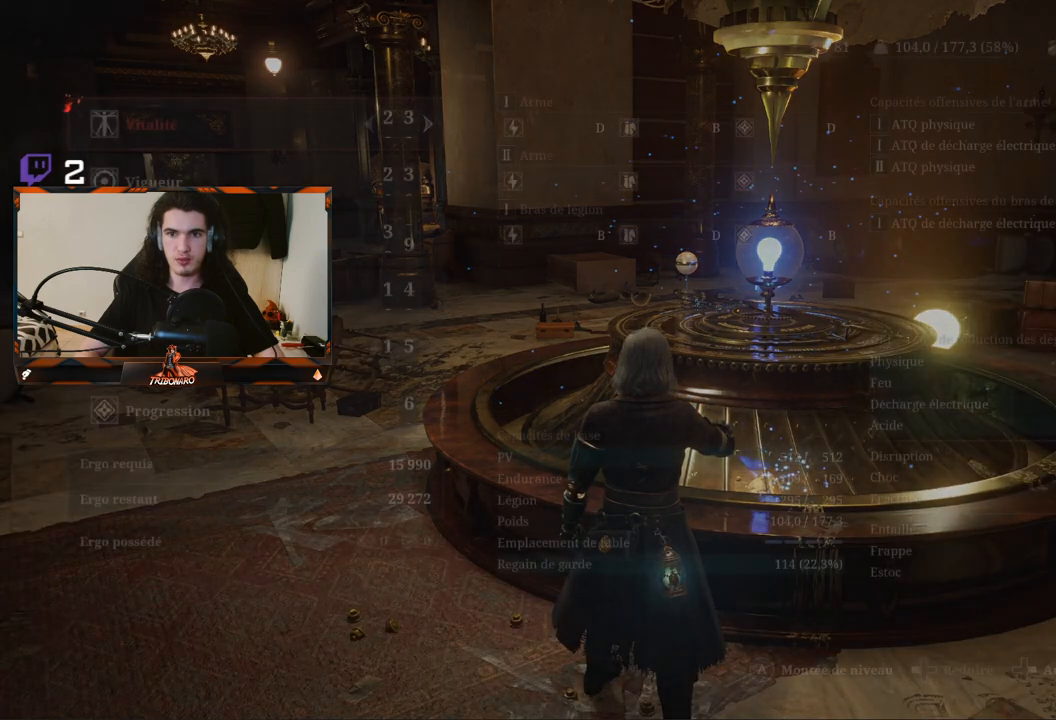
Gameplay with a controller (Xbox layout); each line is a JSON object with the inputs held at the frame after it. "events" lists button and stick changes between this image and that frame as [ms after this image, input, new state], when the widget could be followed in between. Not read: L3.
{"buttons": [], "left_stick": "center", "right_stick": "center", "events": []}
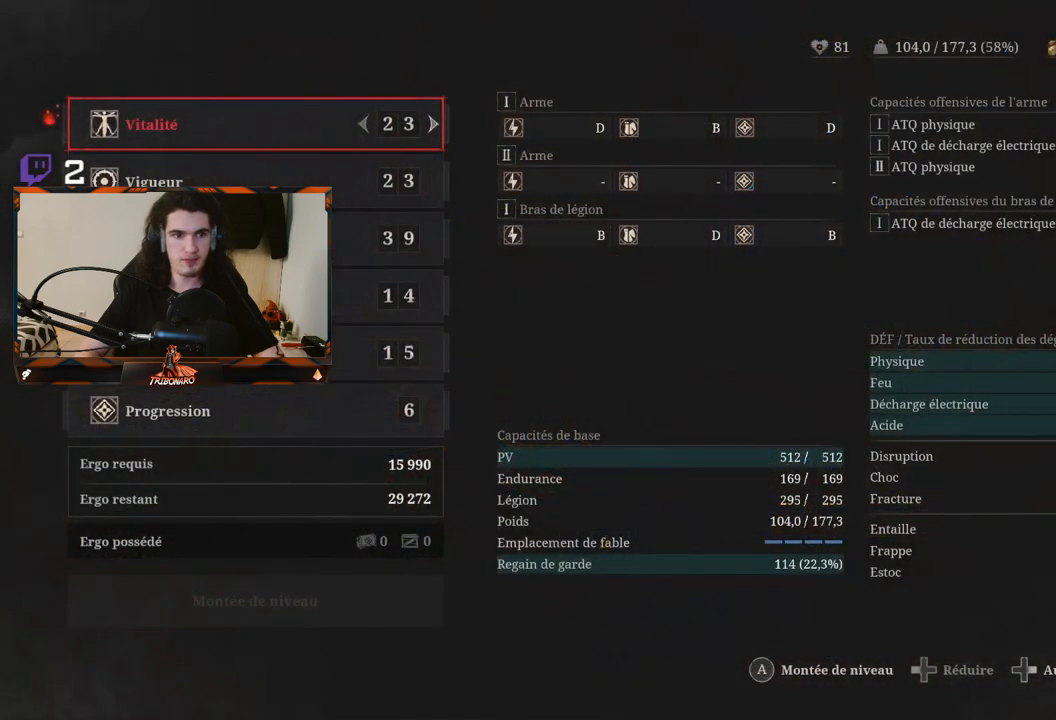
{"buttons": ["DPAD_DOWN"], "left_stick": "center", "right_stick": "center", "events": [[200, "DPAD_DOWN", "down"], [333, "DPAD_DOWN", "up"], [383, "DPAD_DOWN", "down"]]}
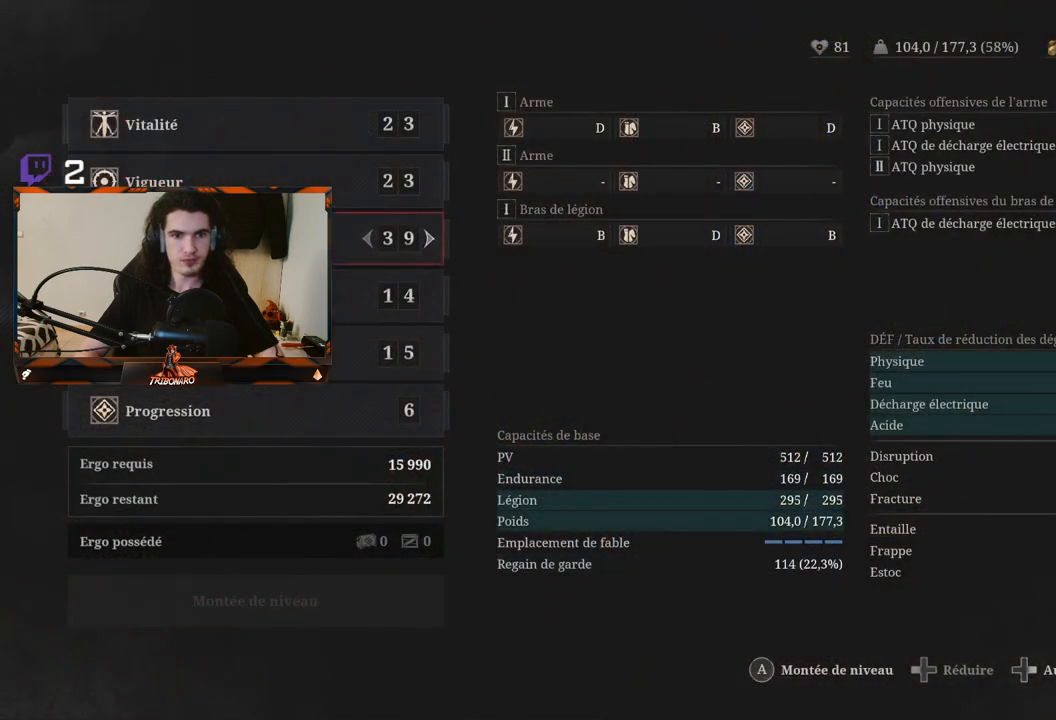
{"buttons": [], "left_stick": "center", "right_stick": "center", "events": [[183, "DPAD_DOWN", "up"], [317, "DPAD_DOWN", "down"], [400, "DPAD_DOWN", "up"]]}
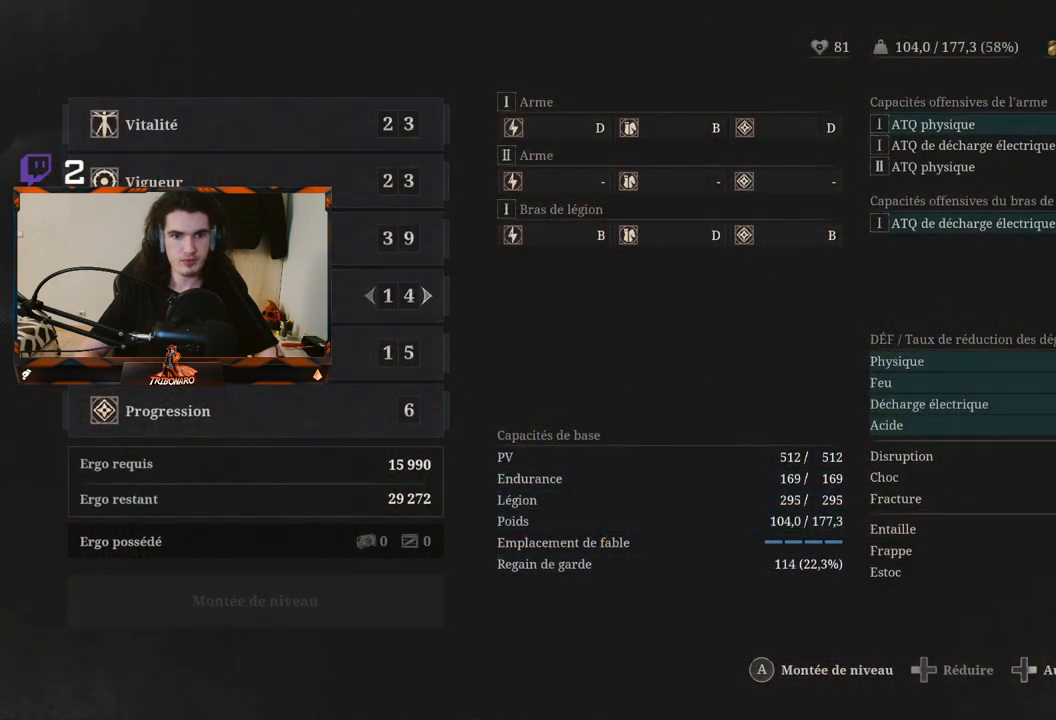
{"buttons": [], "left_stick": "center", "right_stick": "center", "events": [[17, "DPAD_UP", "down"], [133, "DPAD_UP", "up"], [300, "DPAD_RIGHT", "down"], [417, "DPAD_RIGHT", "up"]]}
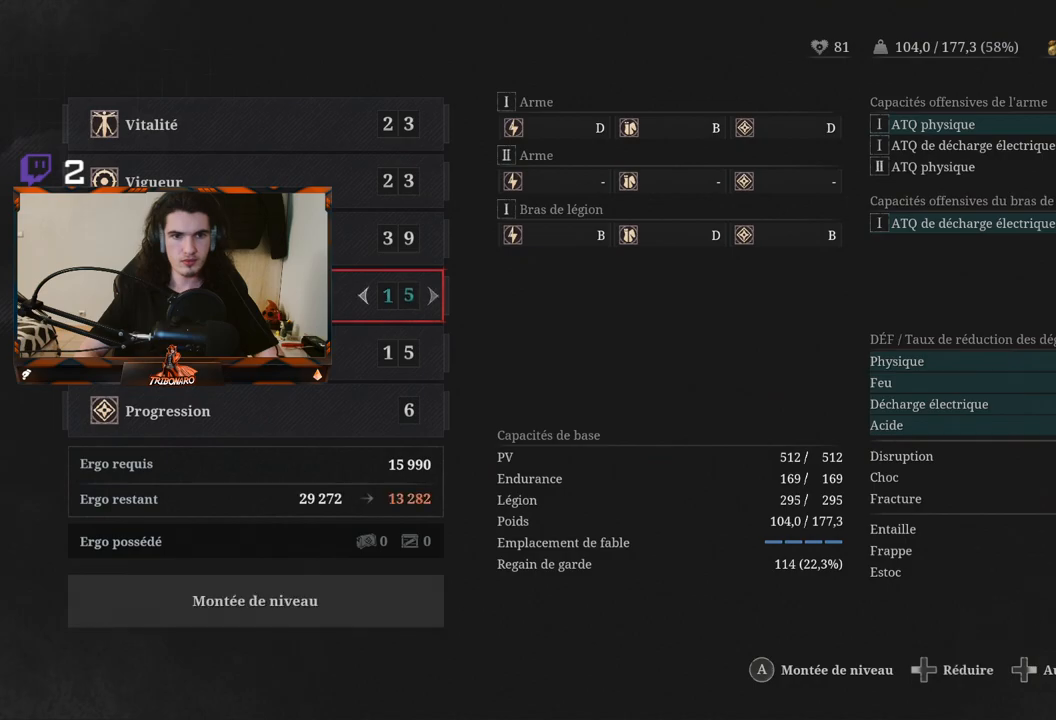
{"buttons": [], "left_stick": "center", "right_stick": "center", "events": []}
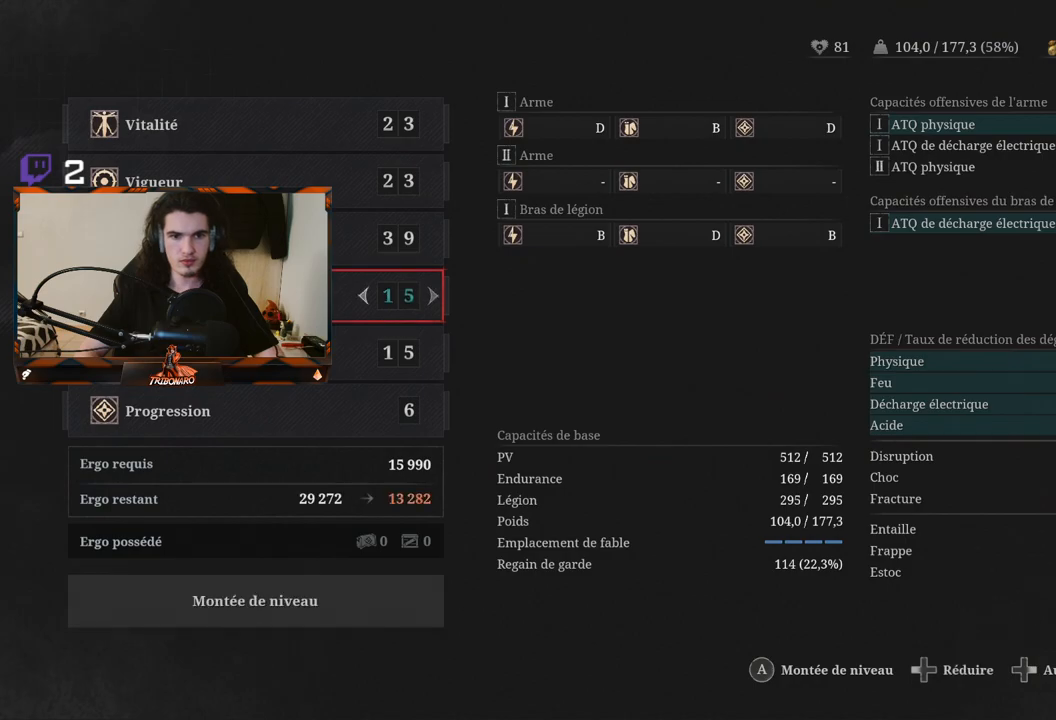
{"buttons": ["A"], "left_stick": "center", "right_stick": "center", "events": [[150, "A", "down"], [233, "A", "up"], [500, "A", "down"]]}
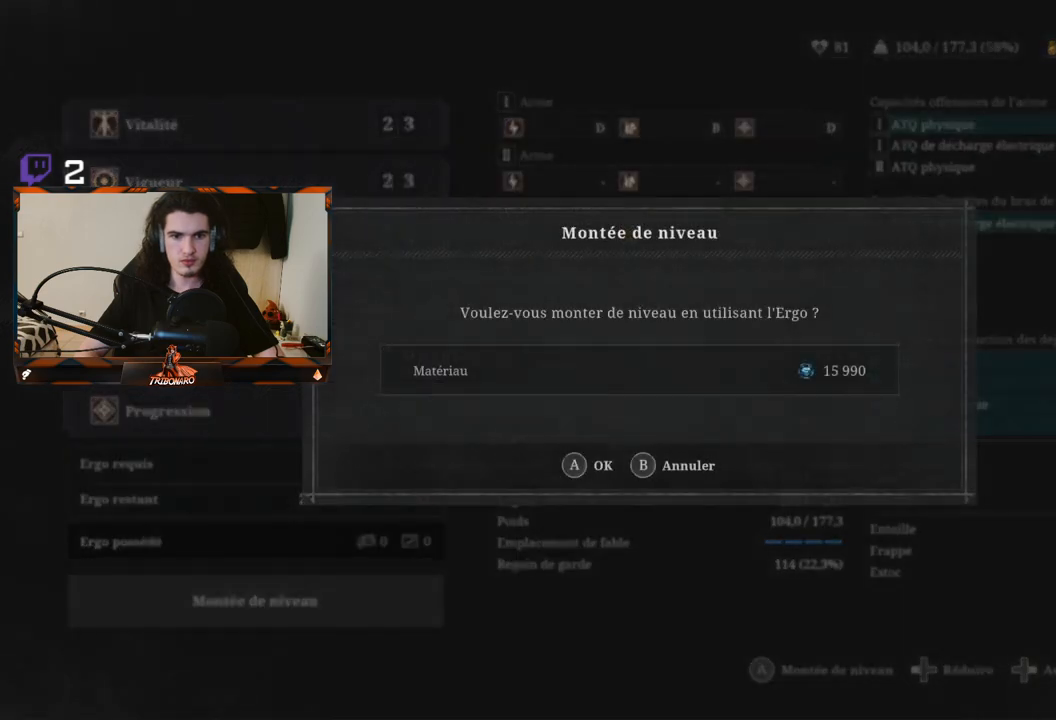
{"buttons": [], "left_stick": "center", "right_stick": "center", "events": [[83, "A", "up"], [333, "B", "down"], [400, "B", "up"]]}
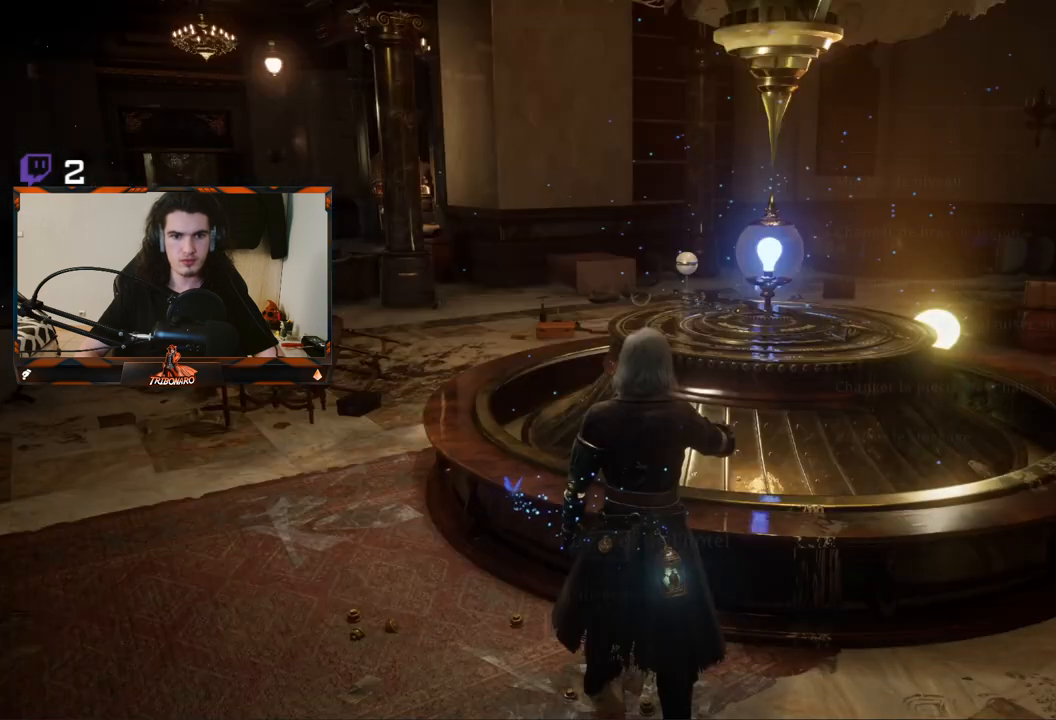
{"buttons": [], "left_stick": "center", "right_stick": "center", "events": [[367, "B", "down"], [450, "B", "up"]]}
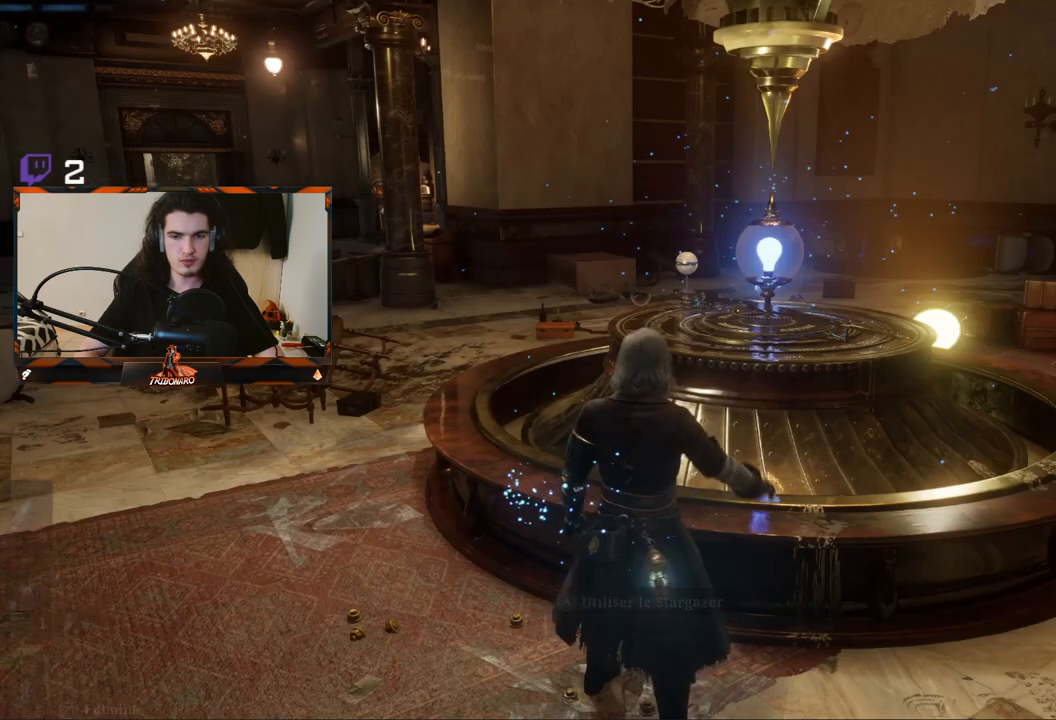
{"buttons": [], "left_stick": "up-left", "right_stick": "left", "events": [[117, "left_stick", "left"], [217, "right_stick", "left"], [433, "left_stick", "up-left"]]}
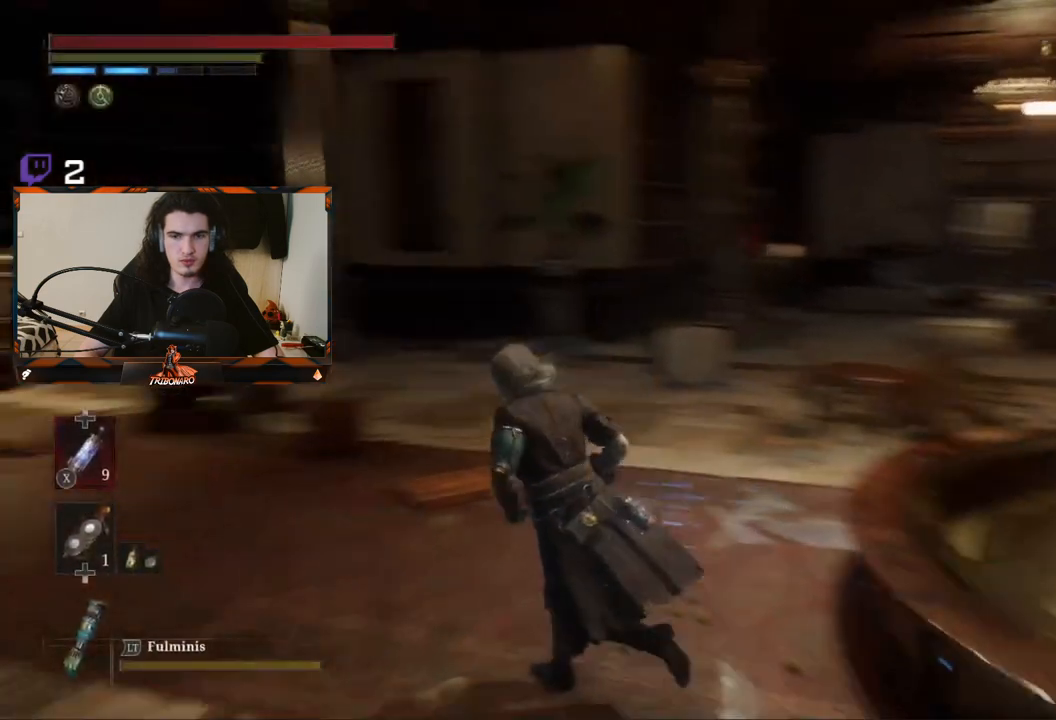
{"buttons": ["B"], "left_stick": "up-left", "right_stick": "center", "events": [[167, "right_stick", "center"], [233, "B", "down"]]}
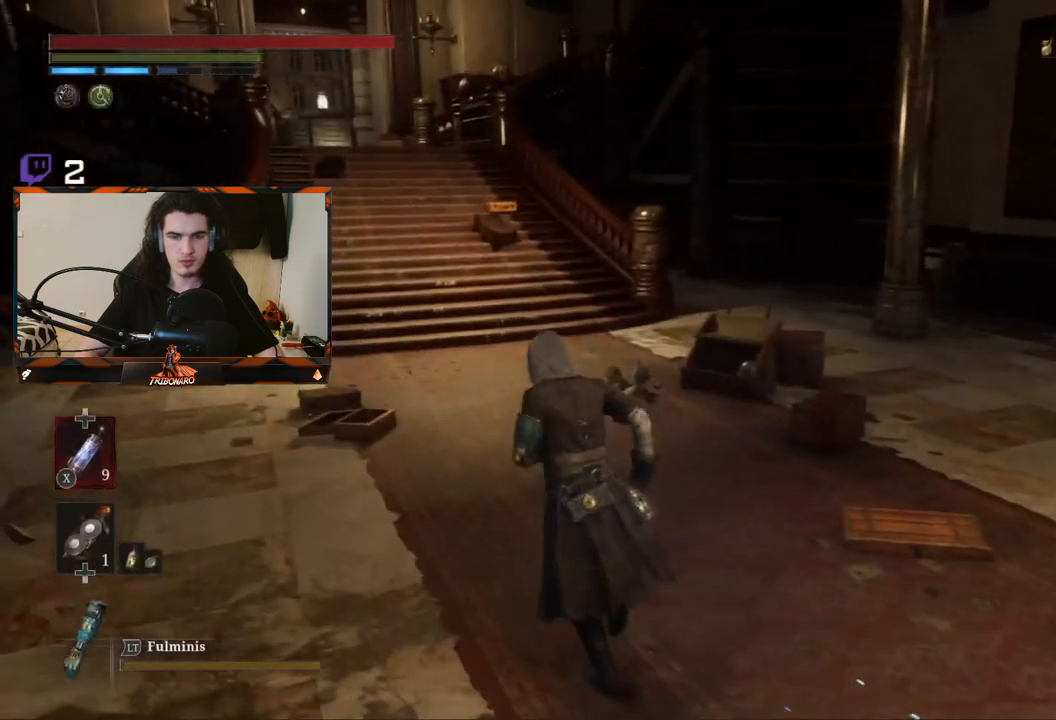
{"buttons": ["B"], "left_stick": "up", "right_stick": "left", "events": [[33, "right_stick", "left"], [150, "left_stick", "up"], [217, "right_stick", "center"], [467, "right_stick", "left"]]}
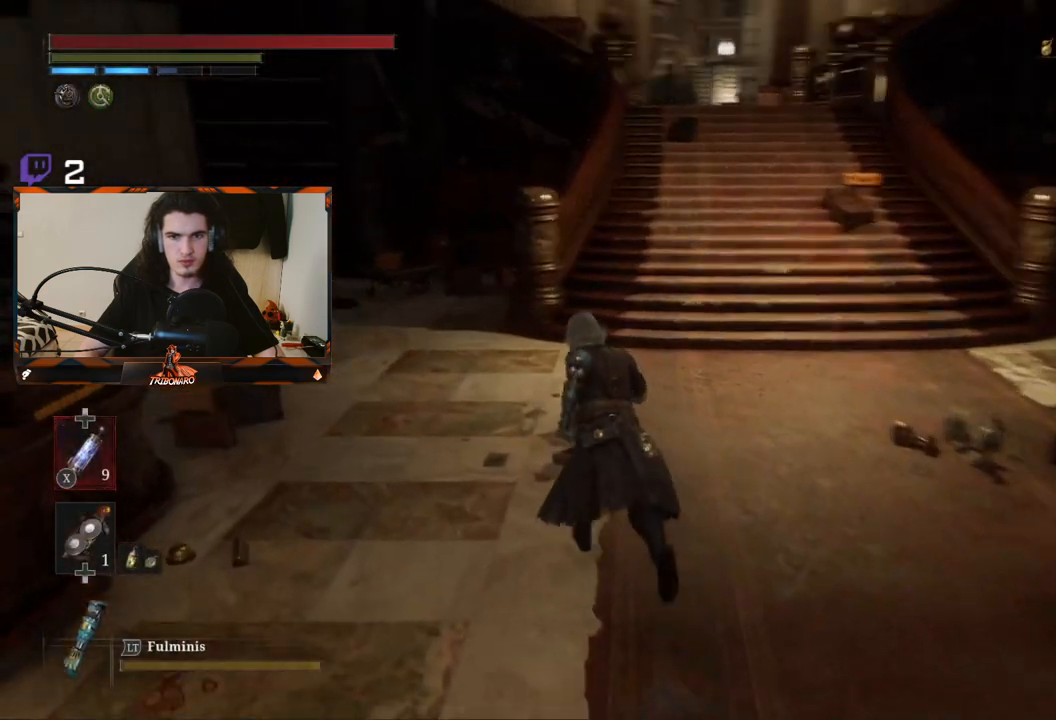
{"buttons": ["B"], "left_stick": "up", "right_stick": "center", "events": [[200, "right_stick", "center"]]}
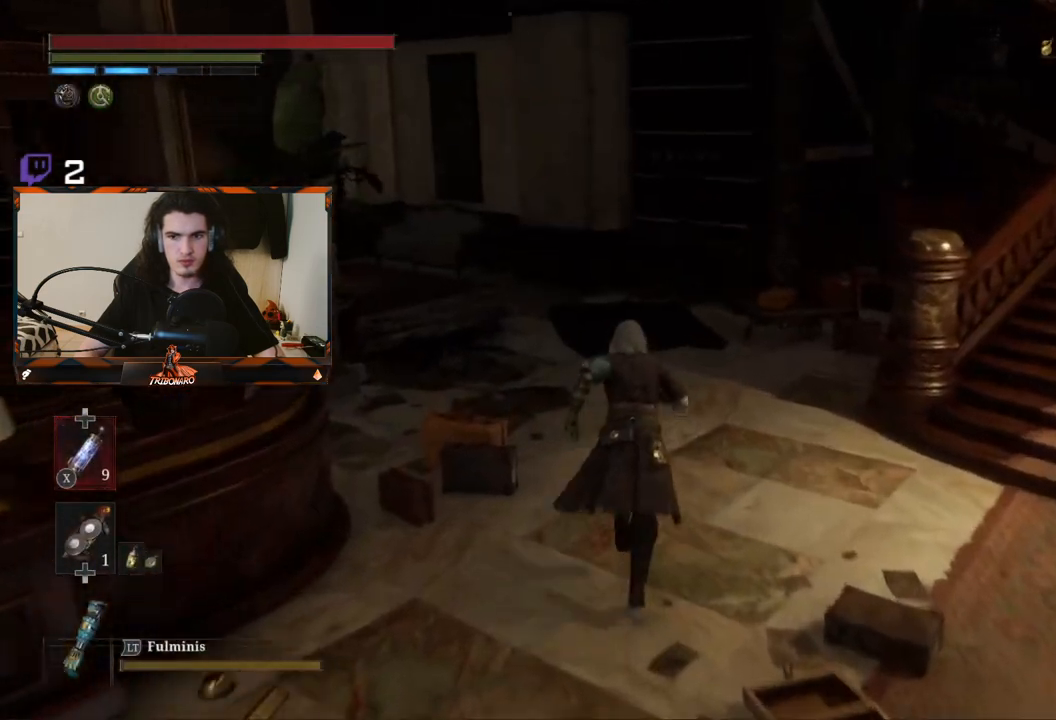
{"buttons": ["B"], "left_stick": "up", "right_stick": "left", "events": [[17, "right_stick", "left"], [250, "right_stick", "center"], [483, "right_stick", "left"]]}
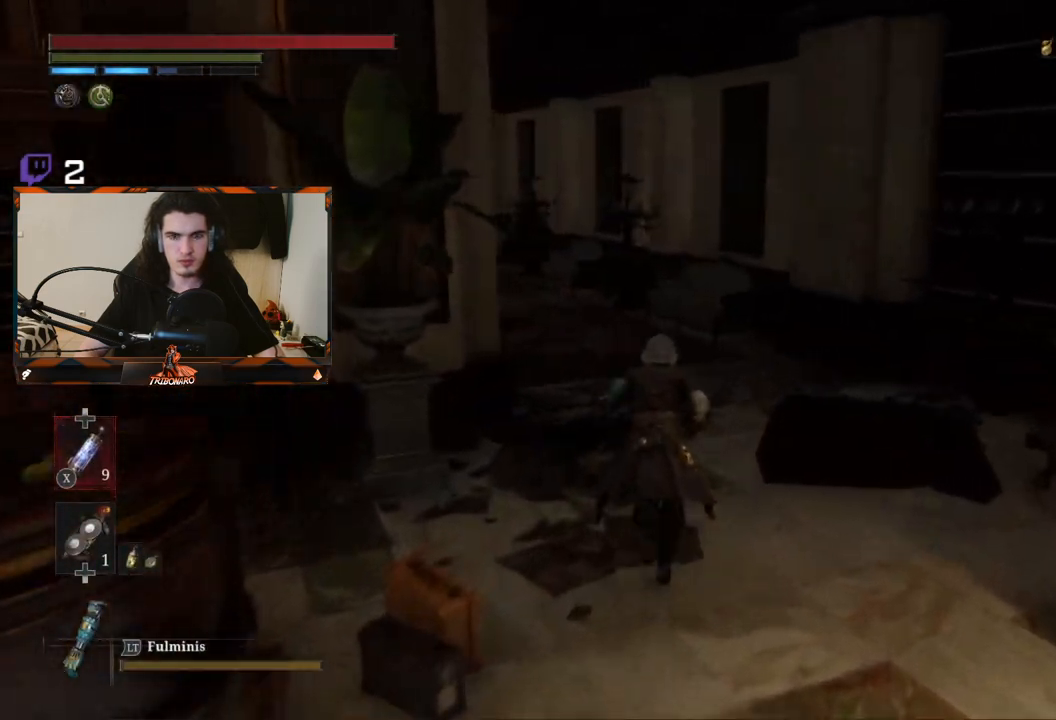
{"buttons": ["B"], "left_stick": "up", "right_stick": "down-left", "events": [[100, "right_stick", "center"], [450, "right_stick", "down-left"]]}
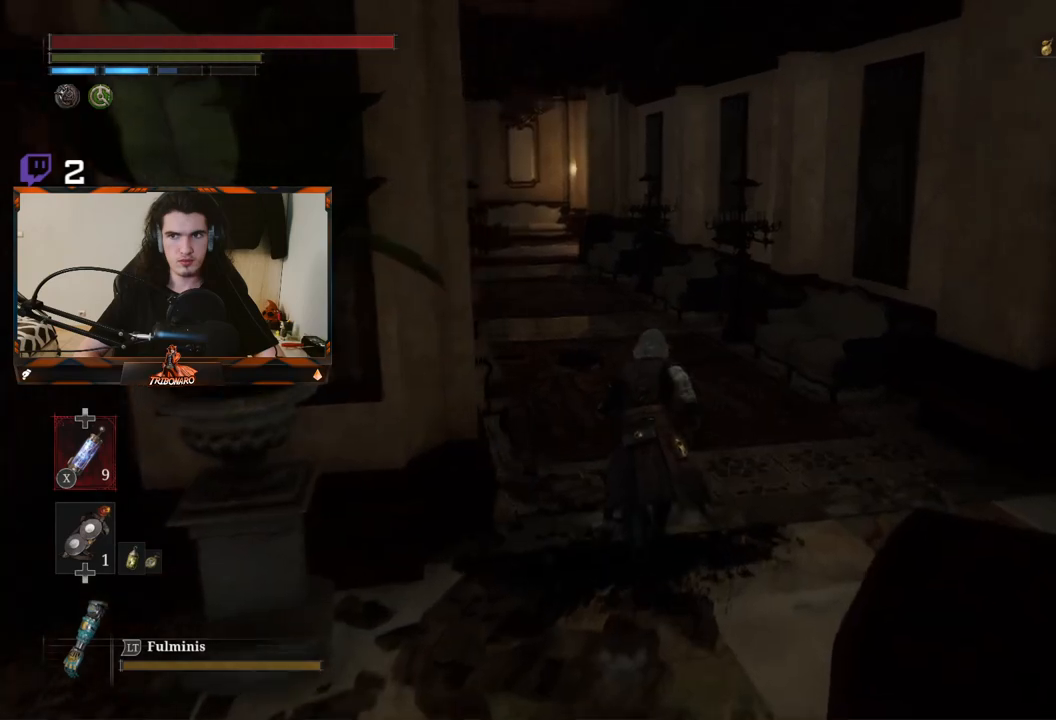
{"buttons": ["B"], "left_stick": "up", "right_stick": "center", "events": [[17, "right_stick", "center"], [350, "right_stick", "down-left"], [500, "right_stick", "center"]]}
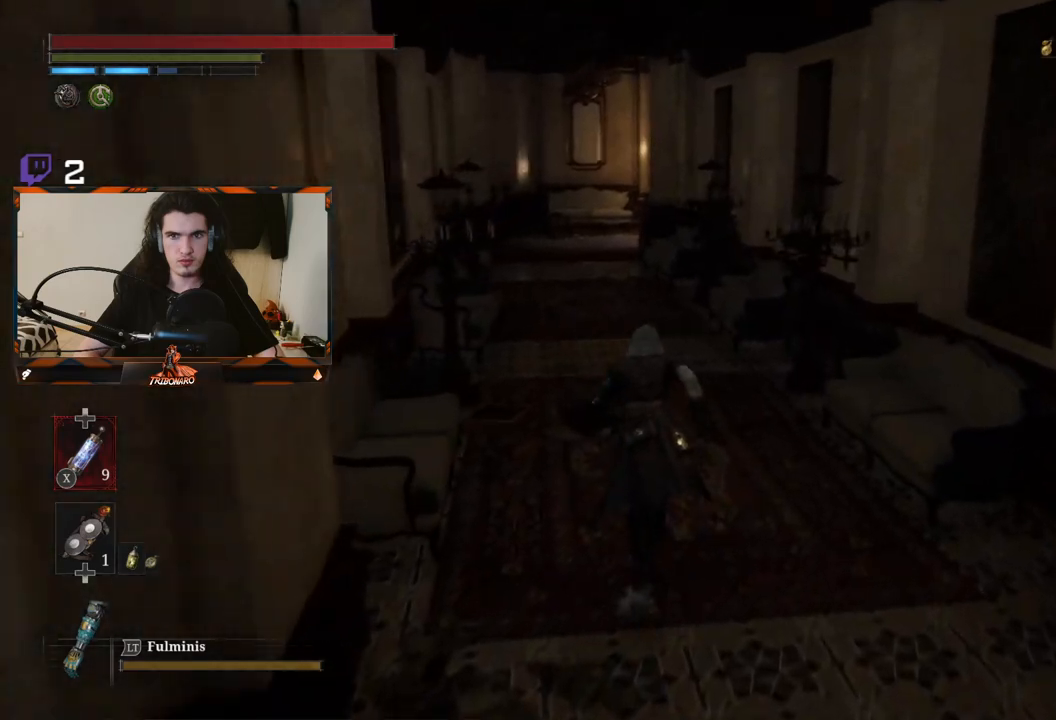
{"buttons": ["B"], "left_stick": "up", "right_stick": "center", "events": []}
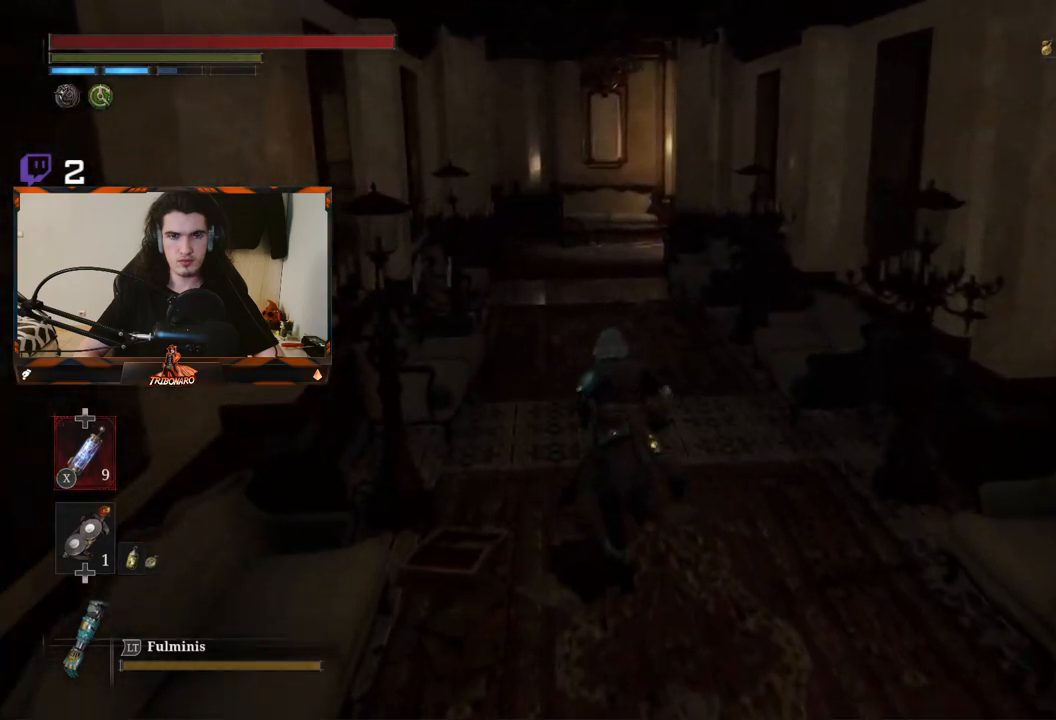
{"buttons": ["B"], "left_stick": "up", "right_stick": "center", "events": []}
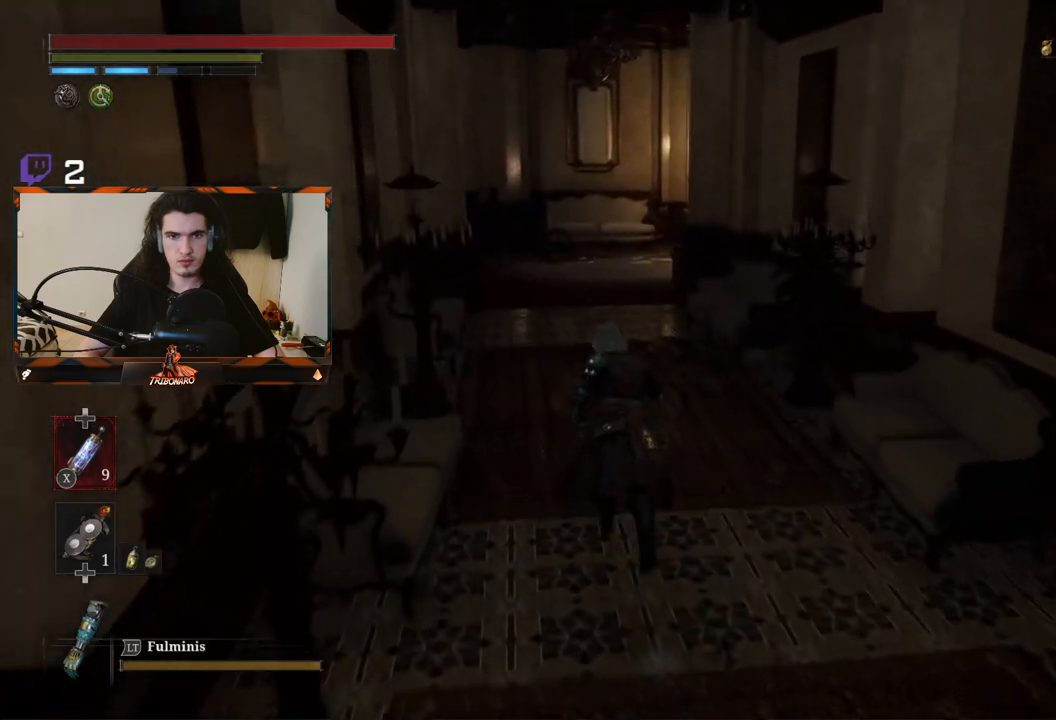
{"buttons": ["B"], "left_stick": "up-left", "right_stick": "center", "events": [[67, "right_stick", "right"], [283, "right_stick", "center"], [350, "left_stick", "up-left"]]}
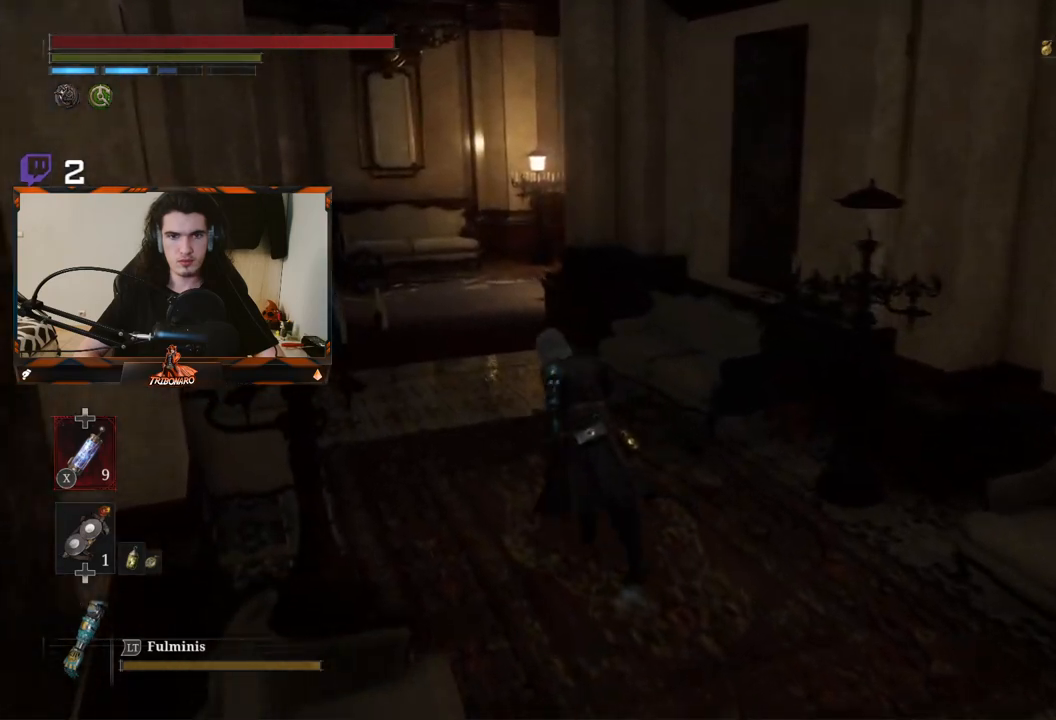
{"buttons": ["B"], "left_stick": "up-left", "right_stick": "center", "events": []}
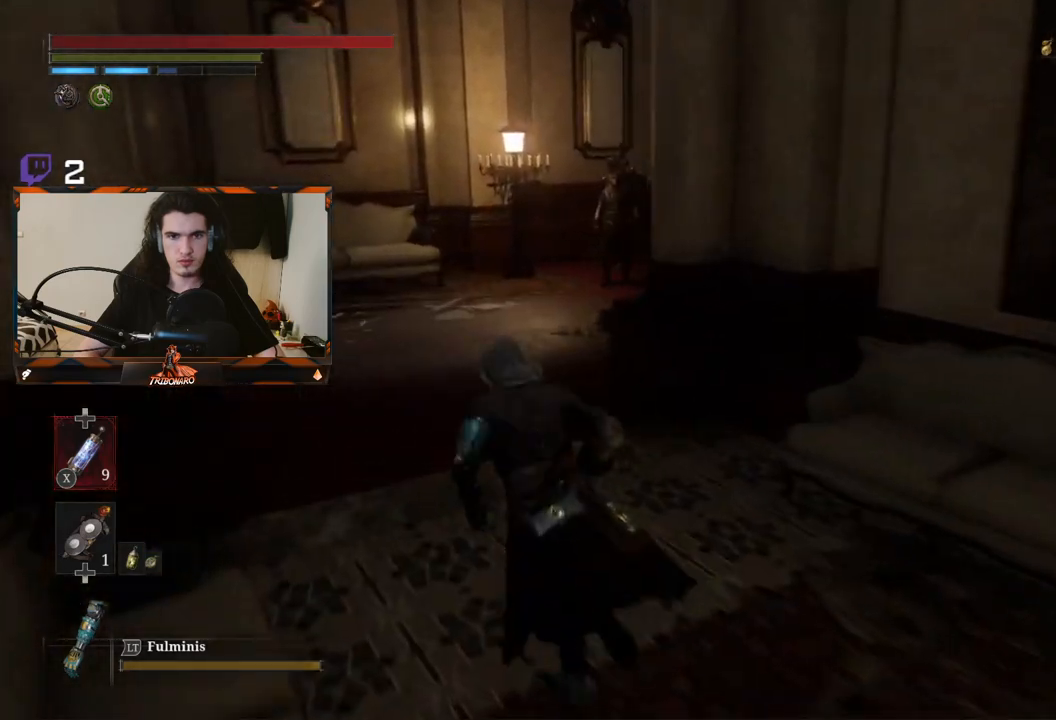
{"buttons": ["B"], "left_stick": "up", "right_stick": "center", "events": [[183, "right_stick", "right"], [317, "left_stick", "up"], [450, "right_stick", "center"]]}
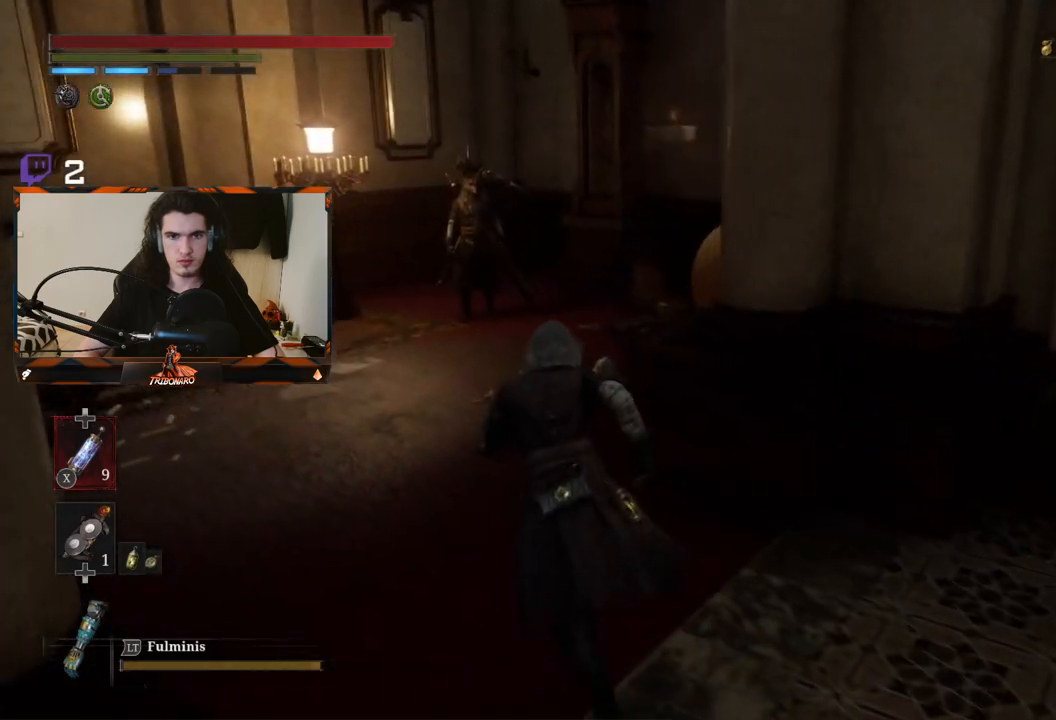
{"buttons": ["B"], "left_stick": "up", "right_stick": "center", "events": []}
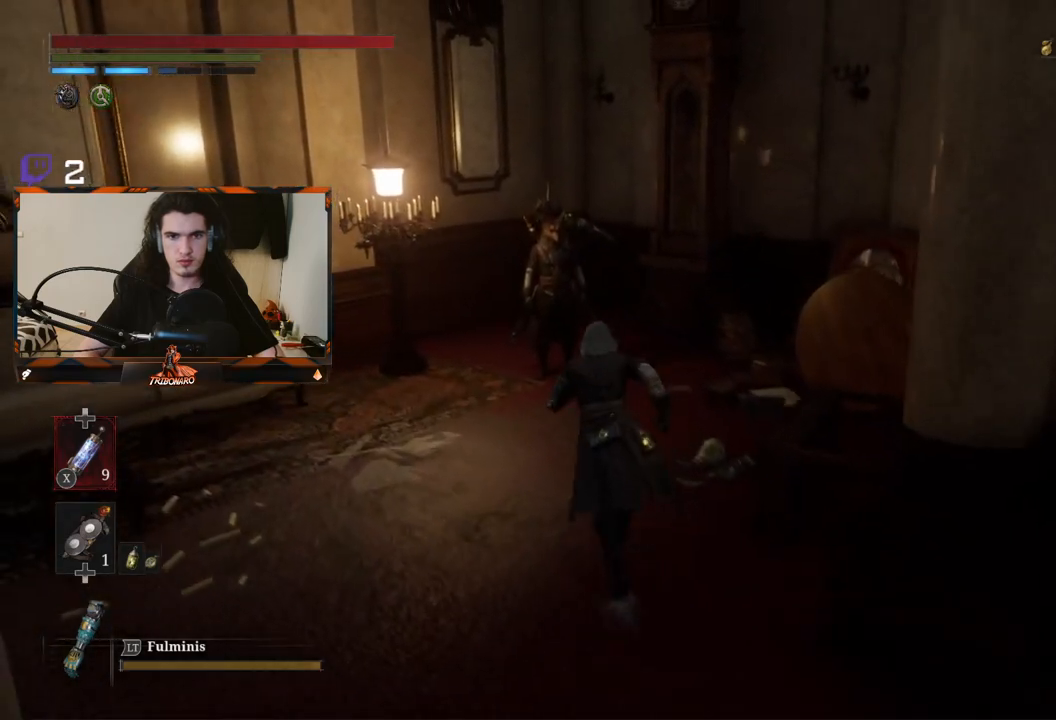
{"buttons": ["B"], "left_stick": "up", "right_stick": "center", "events": []}
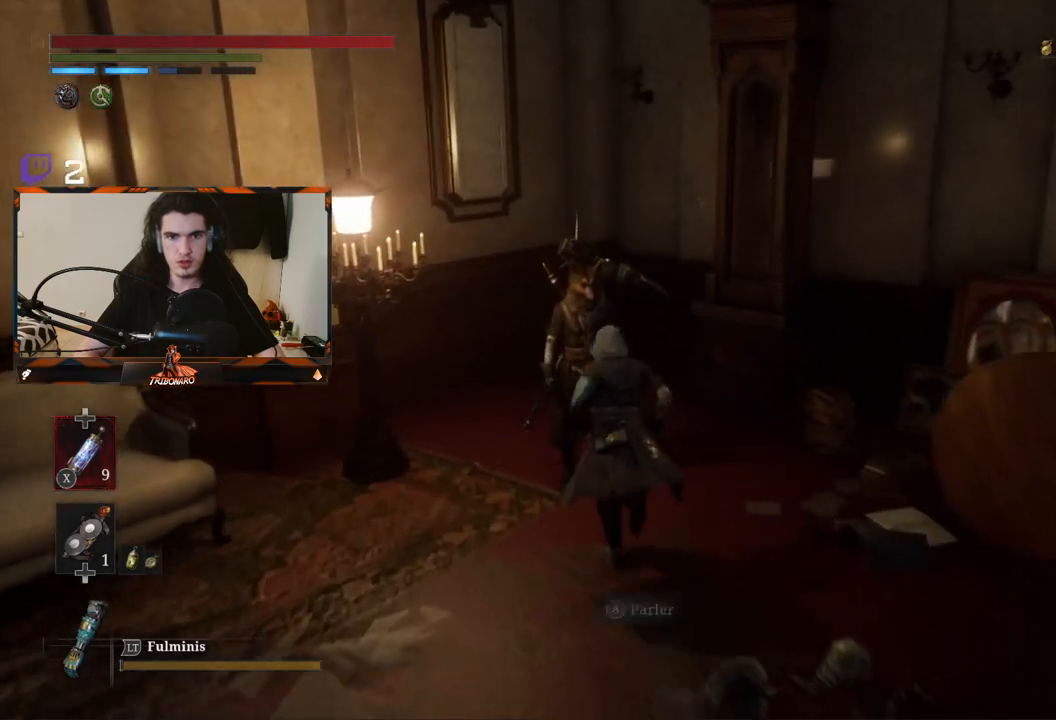
{"buttons": [], "left_stick": "center", "right_stick": "center", "events": [[17, "left_stick", "center"], [117, "B", "up"]]}
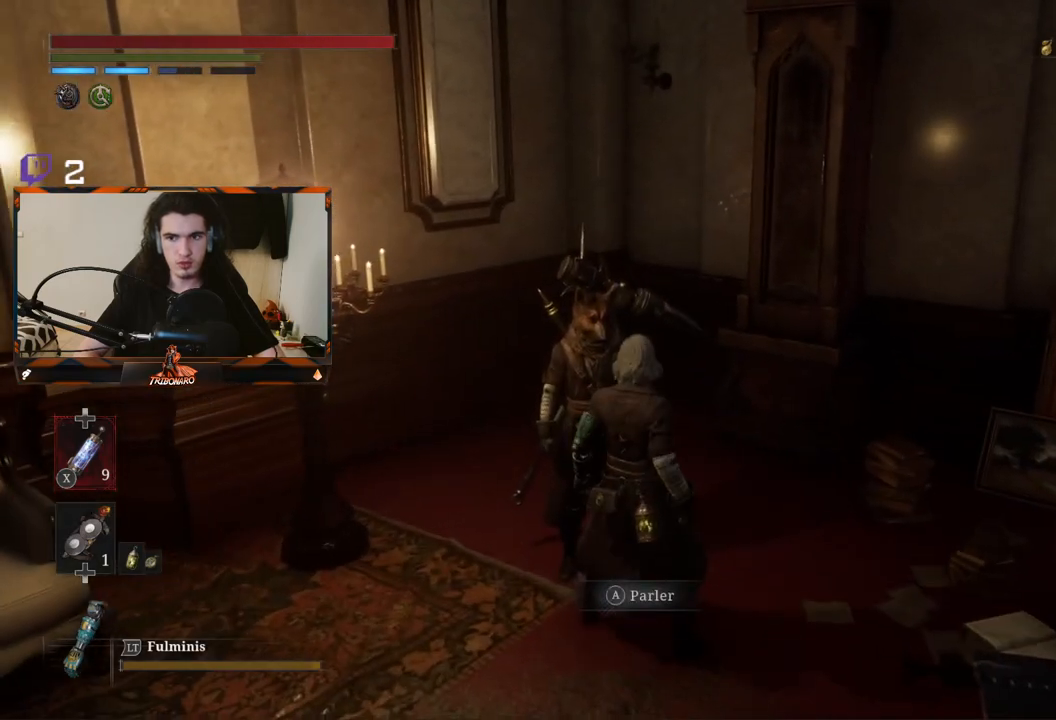
{"buttons": [], "left_stick": "center", "right_stick": "center", "events": []}
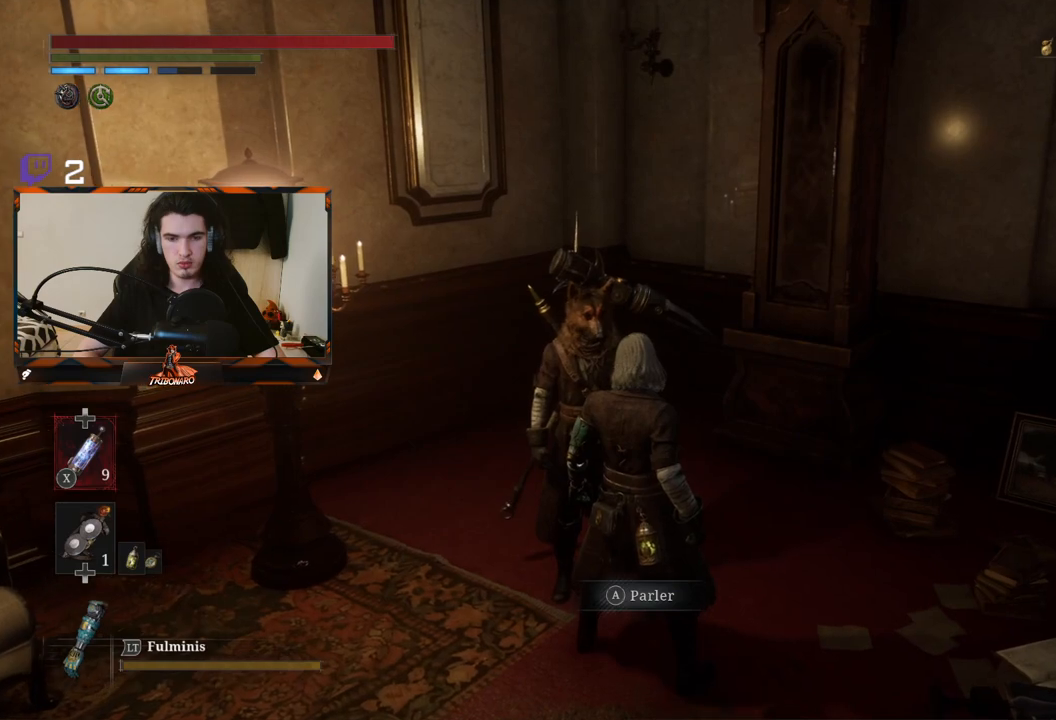
{"buttons": [], "left_stick": "center", "right_stick": "center", "events": [[167, "A", "down"], [250, "A", "up"]]}